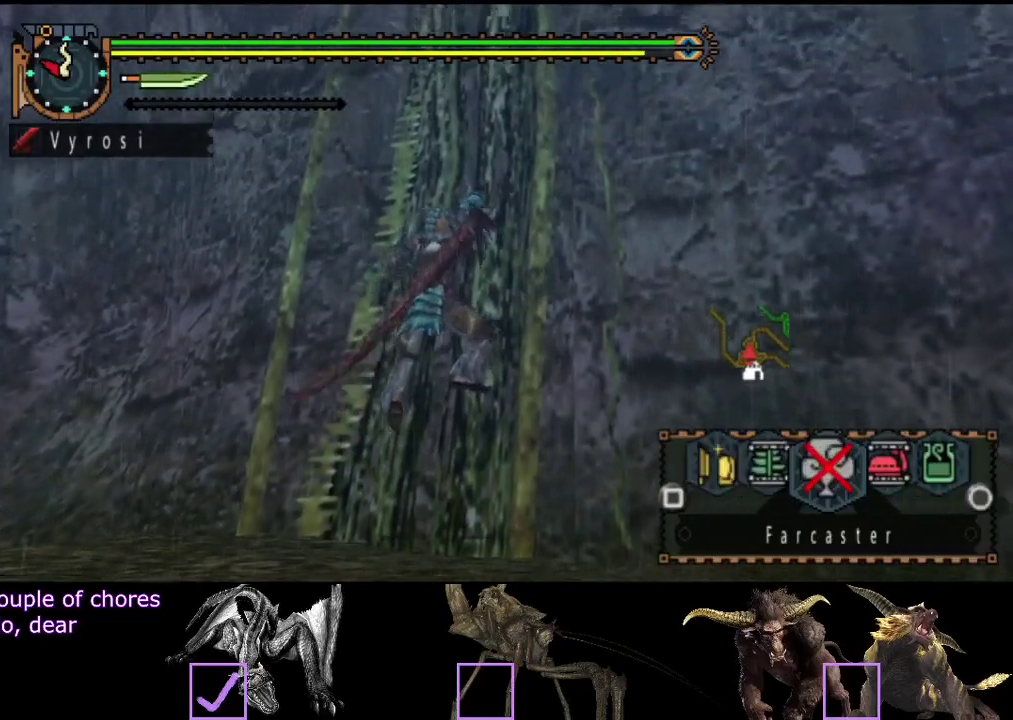
Gameplay with a controller (PlayStation layout); each line is a JSON object with the inputs held at the frame after it. "events" lists button and stick changes between this image and that frame as [ms after this image, input, new state], when the widget could be followed in between. Not read: L3 R3.
{"buttons": ["R2"], "left_stick": "up", "right_stick": "center", "events": [[317, "CIRCLE", "down"], [417, "CIRCLE", "up"], [483, "L2", "up"]]}
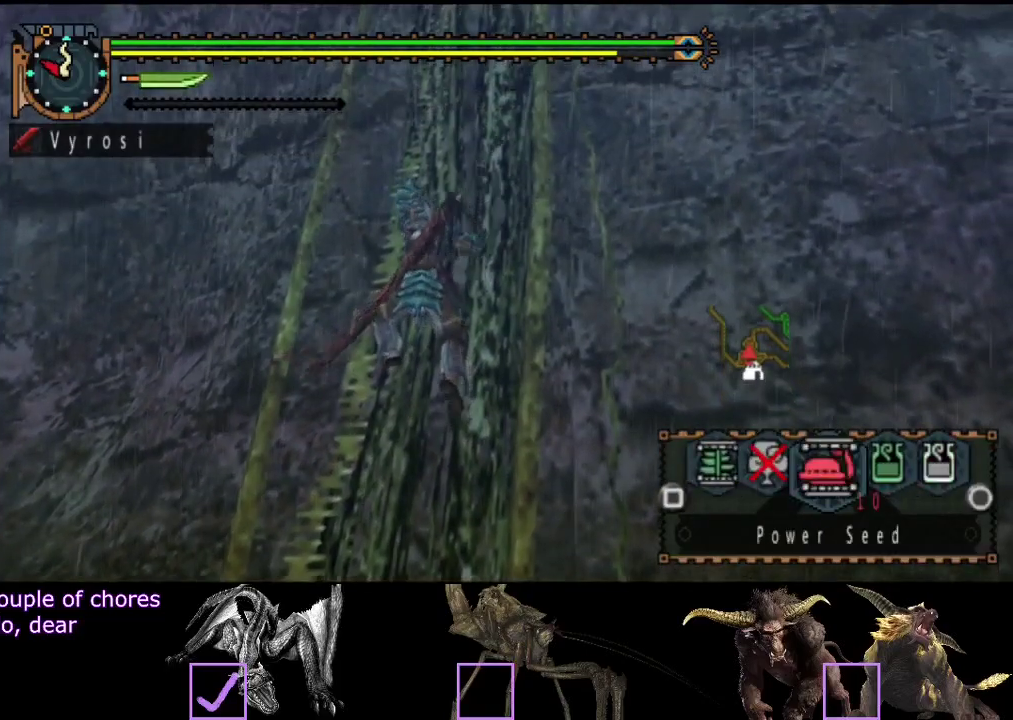
{"buttons": ["L2", "R2"], "left_stick": "up", "right_stick": "center", "events": [[317, "L2", "down"]]}
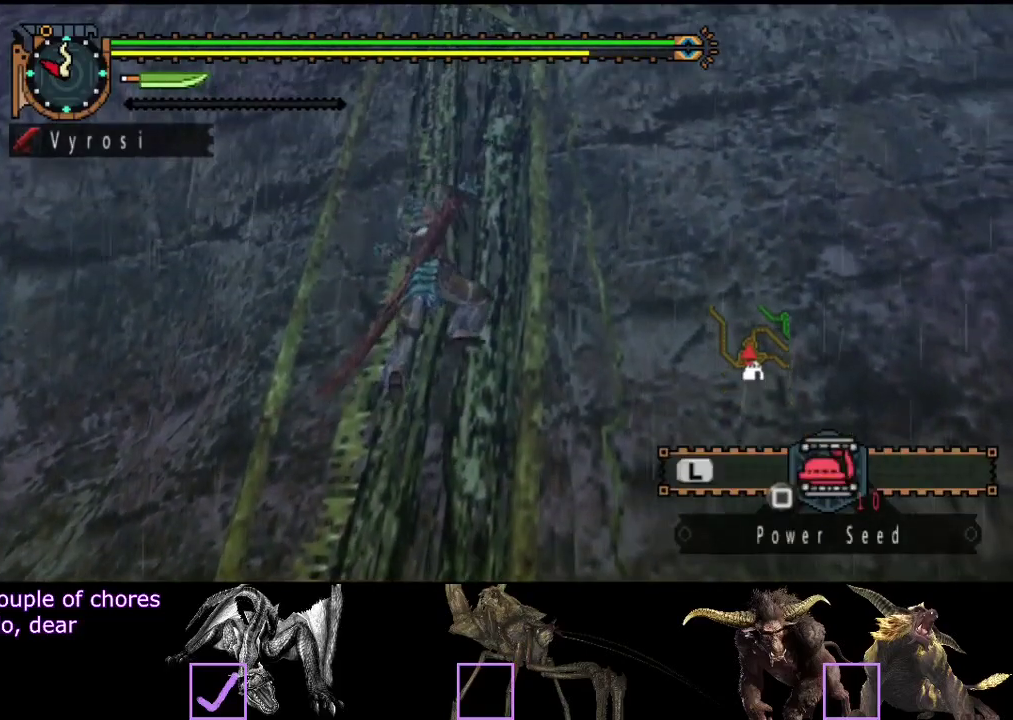
{"buttons": ["L2", "R2"], "left_stick": "up", "right_stick": "center", "events": [[217, "SQUARE", "down"], [283, "SQUARE", "up"], [350, "SQUARE", "down"], [400, "SQUARE", "up"], [450, "SQUARE", "down"], [500, "SQUARE", "up"]]}
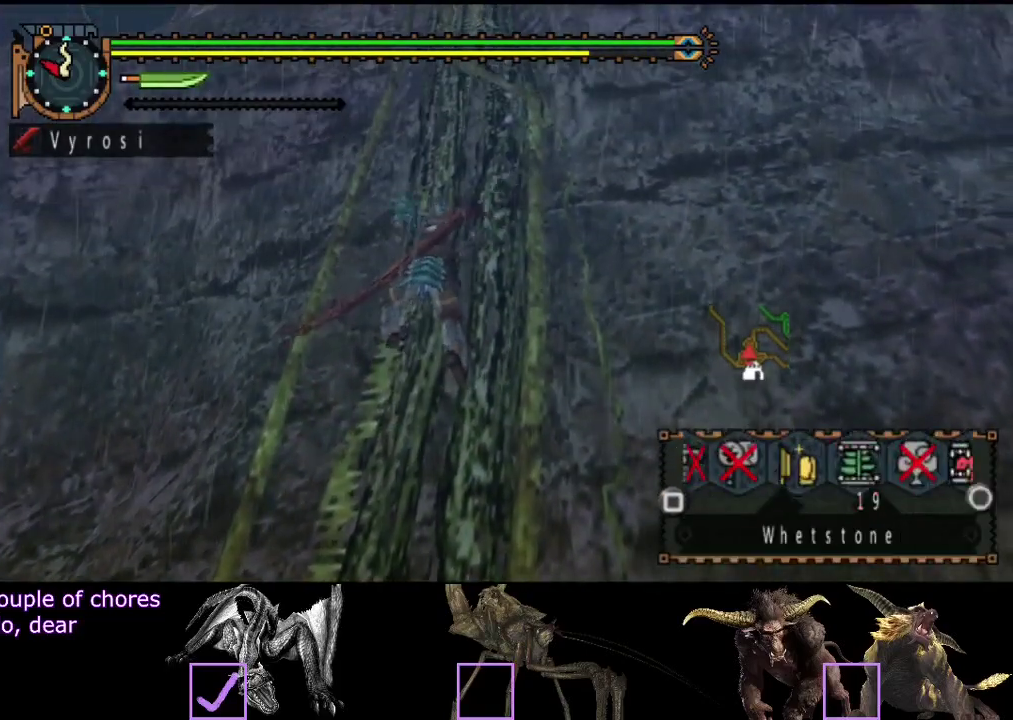
{"buttons": ["L2", "R2"], "left_stick": "up", "right_stick": "center", "events": [[133, "CIRCLE", "down"], [233, "CIRCLE", "up"], [300, "CIRCLE", "down"], [367, "CIRCLE", "up"]]}
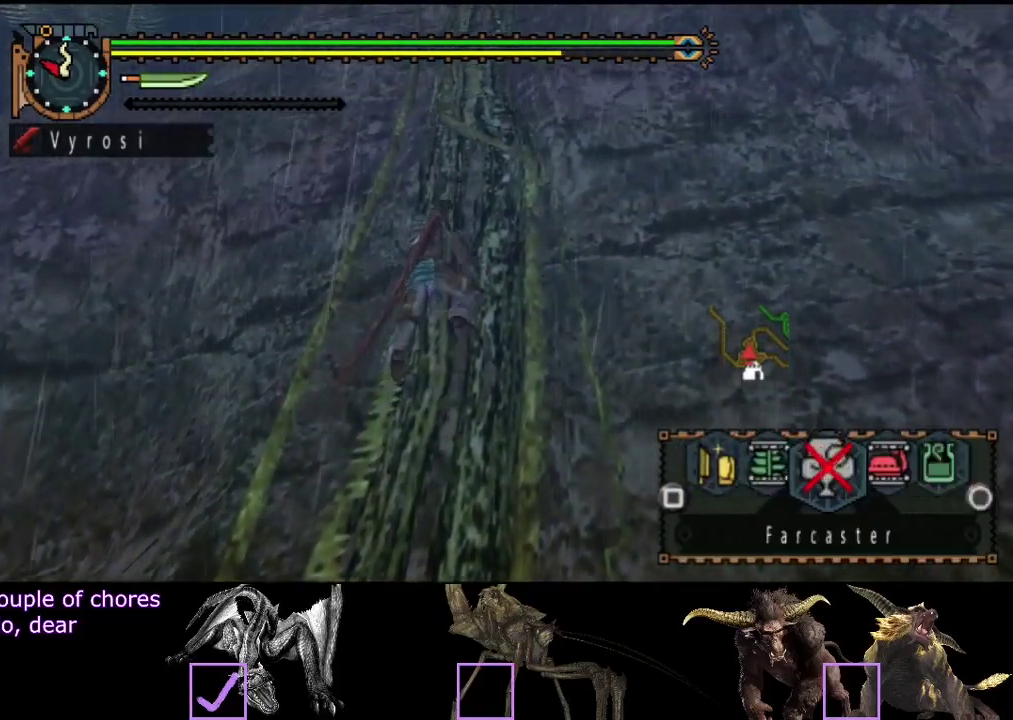
{"buttons": ["L2", "R2"], "left_stick": "up", "right_stick": "center", "events": [[100, "SQUARE", "down"], [167, "SQUARE", "up"]]}
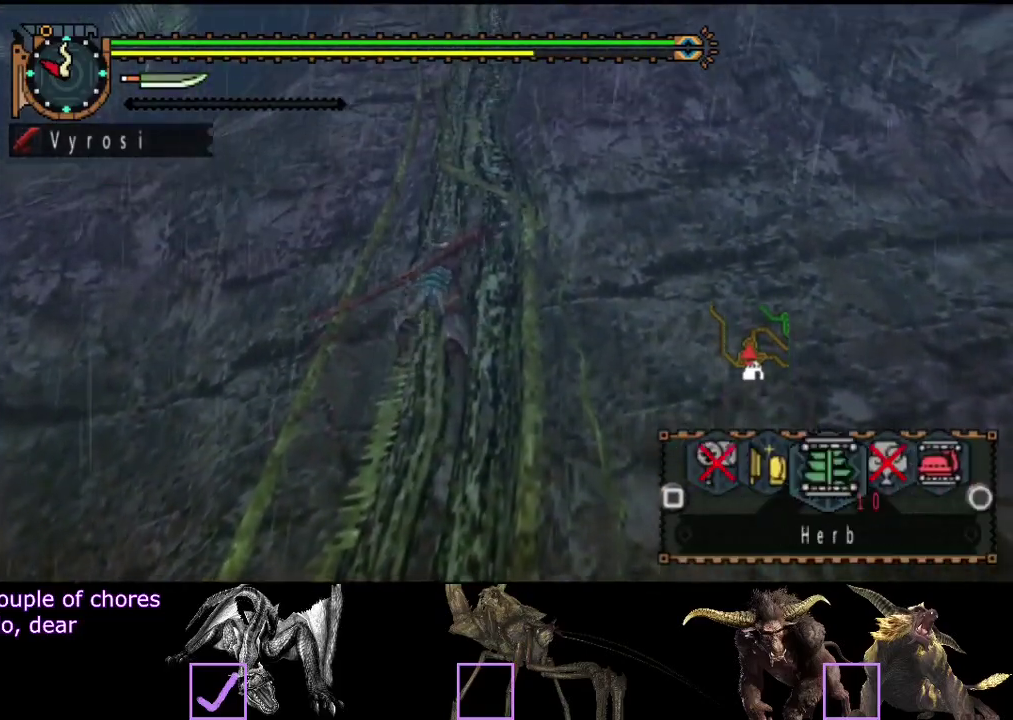
{"buttons": ["R2"], "left_stick": "up", "right_stick": "center", "events": [[117, "L2", "up"]]}
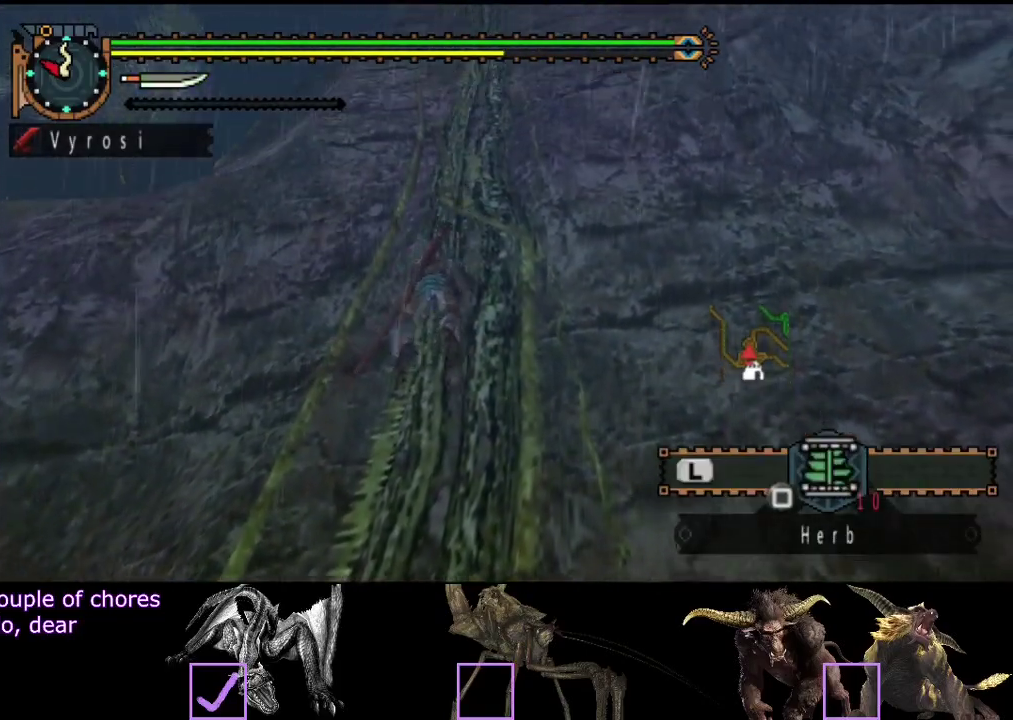
{"buttons": ["R2"], "left_stick": "up", "right_stick": "center", "events": []}
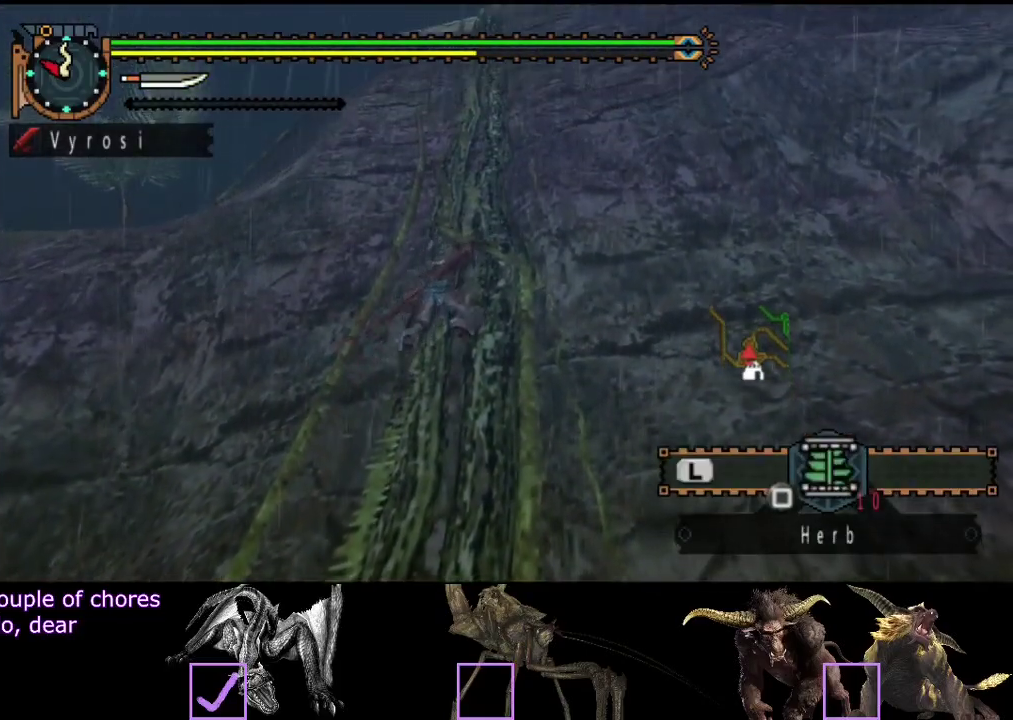
{"buttons": ["R2"], "left_stick": "up", "right_stick": "center", "events": []}
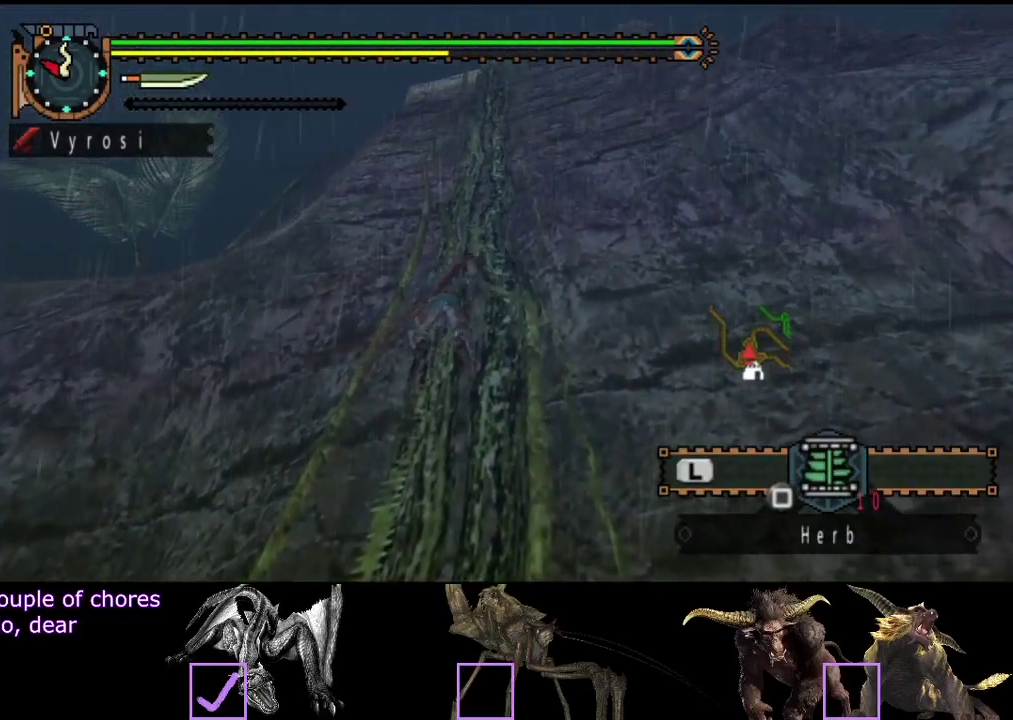
{"buttons": ["R2"], "left_stick": "up", "right_stick": "center", "events": []}
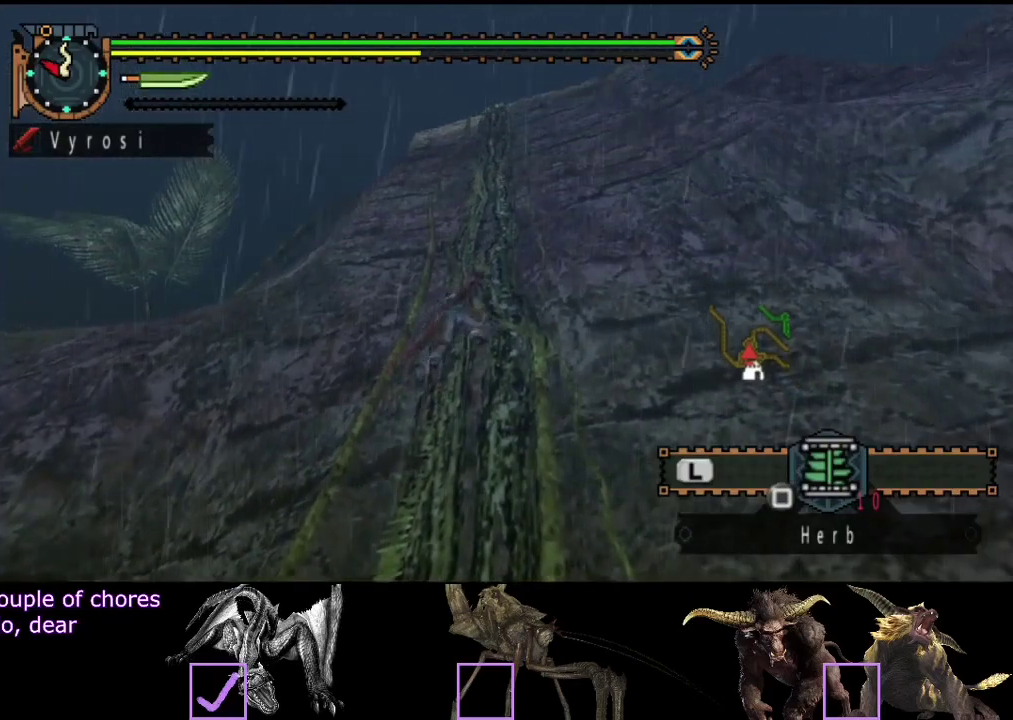
{"buttons": ["R2"], "left_stick": "up", "right_stick": "center", "events": []}
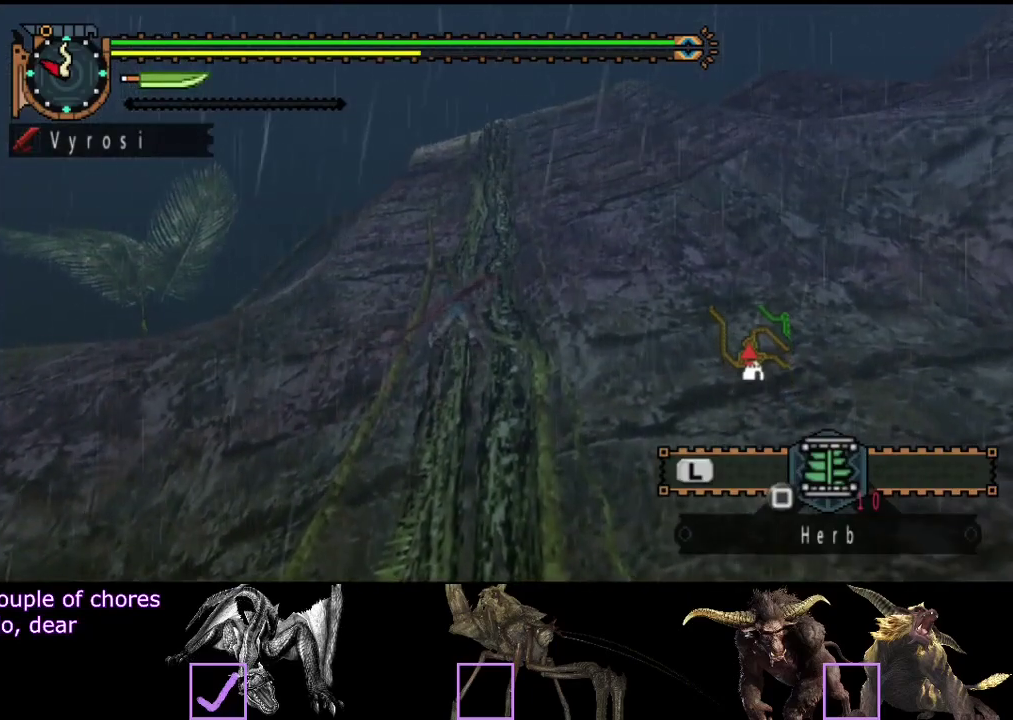
{"buttons": ["R2"], "left_stick": "up", "right_stick": "center", "events": []}
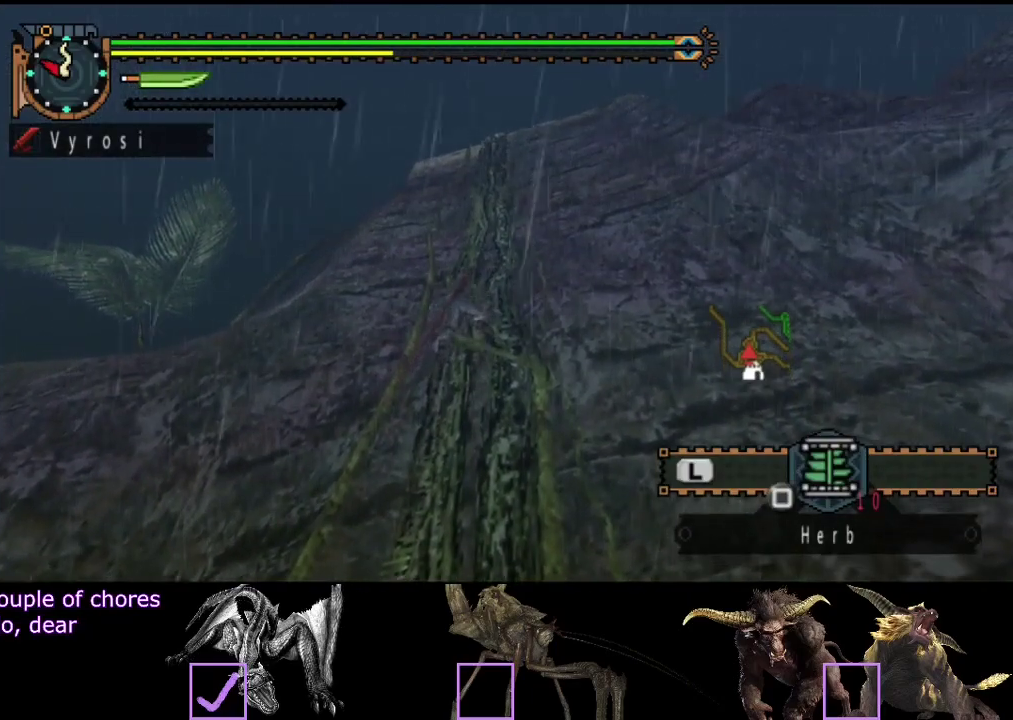
{"buttons": ["R2"], "left_stick": "up", "right_stick": "center", "events": []}
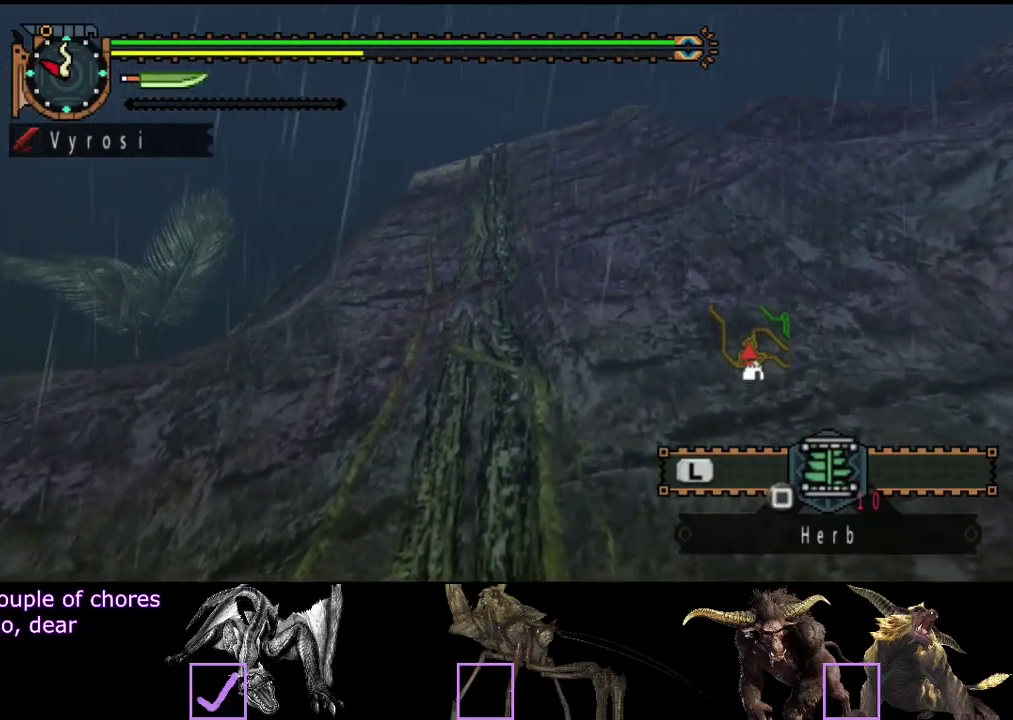
{"buttons": ["R2"], "left_stick": "up", "right_stick": "center", "events": []}
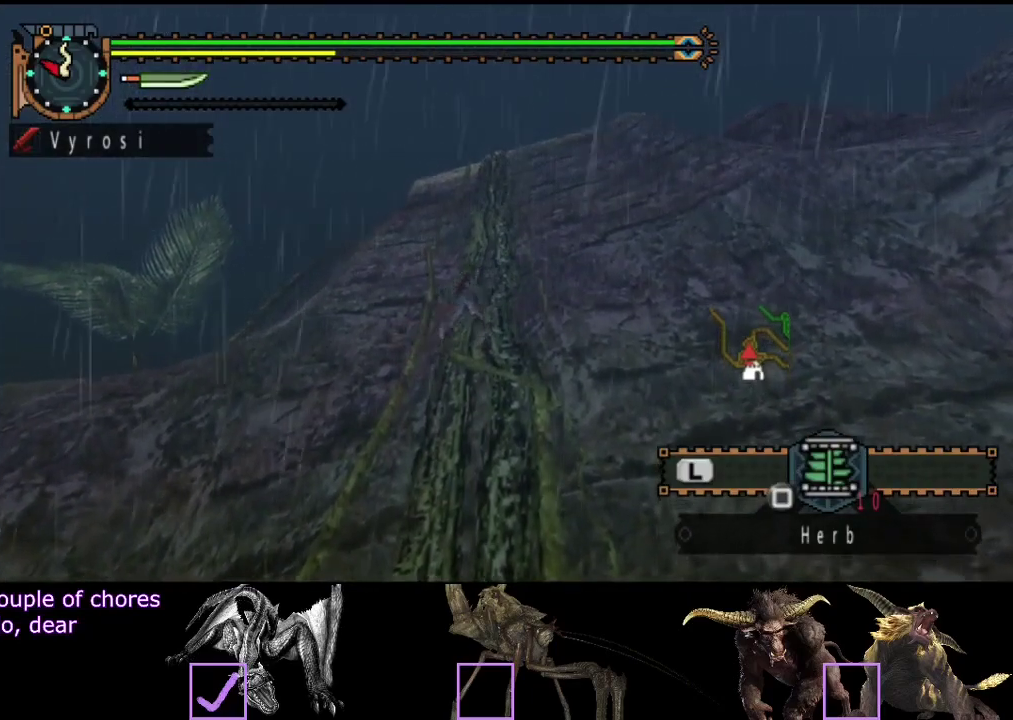
{"buttons": ["R2"], "left_stick": "up", "right_stick": "center", "events": []}
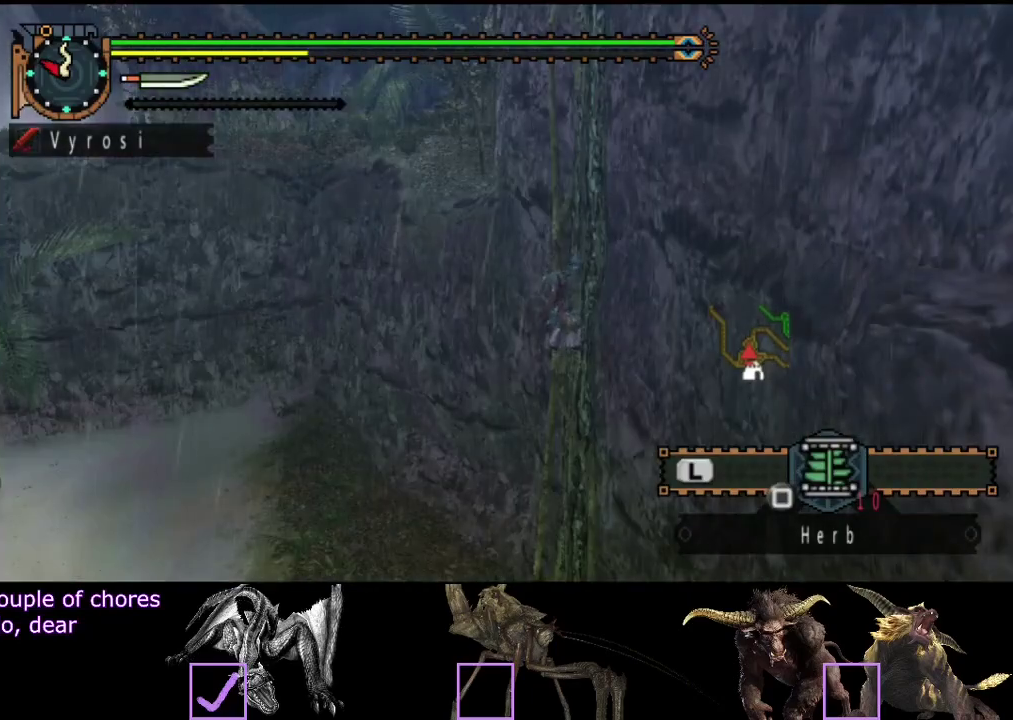
{"buttons": ["R2"], "left_stick": "up", "right_stick": "center", "events": []}
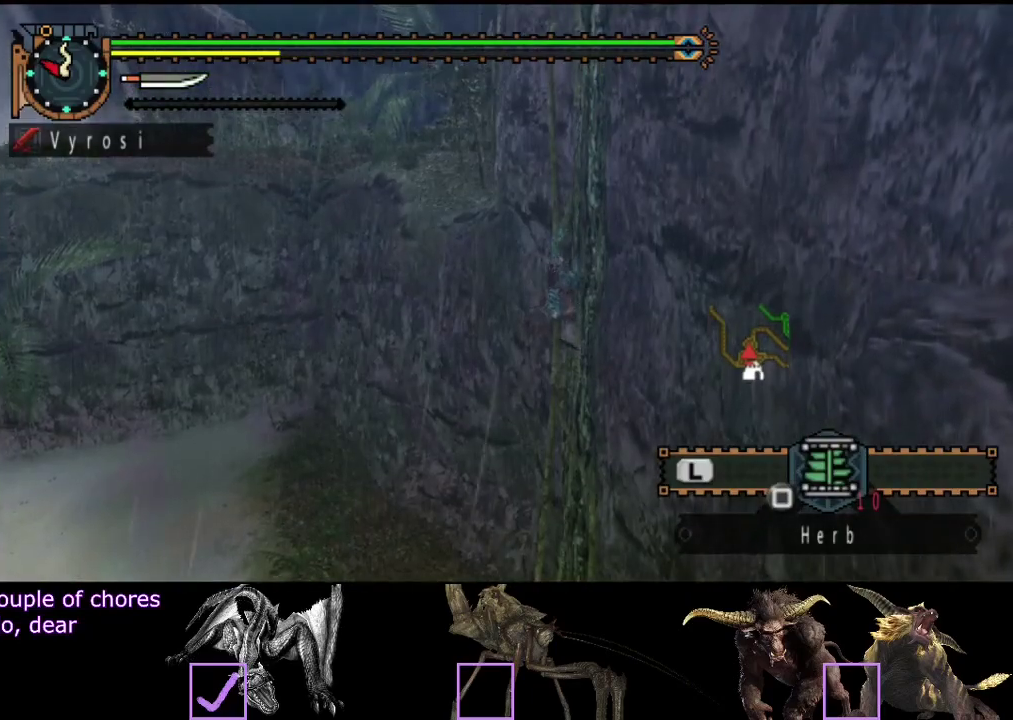
{"buttons": ["R2"], "left_stick": "up", "right_stick": "center", "events": []}
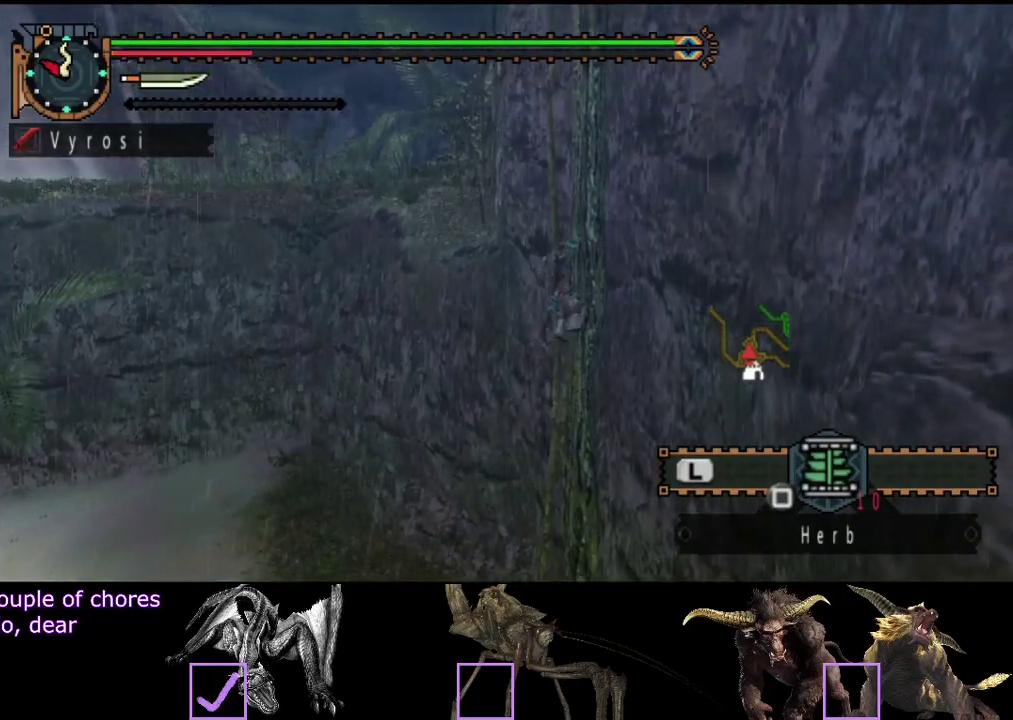
{"buttons": [], "left_stick": "up", "right_stick": "center", "events": [[300, "R2", "up"]]}
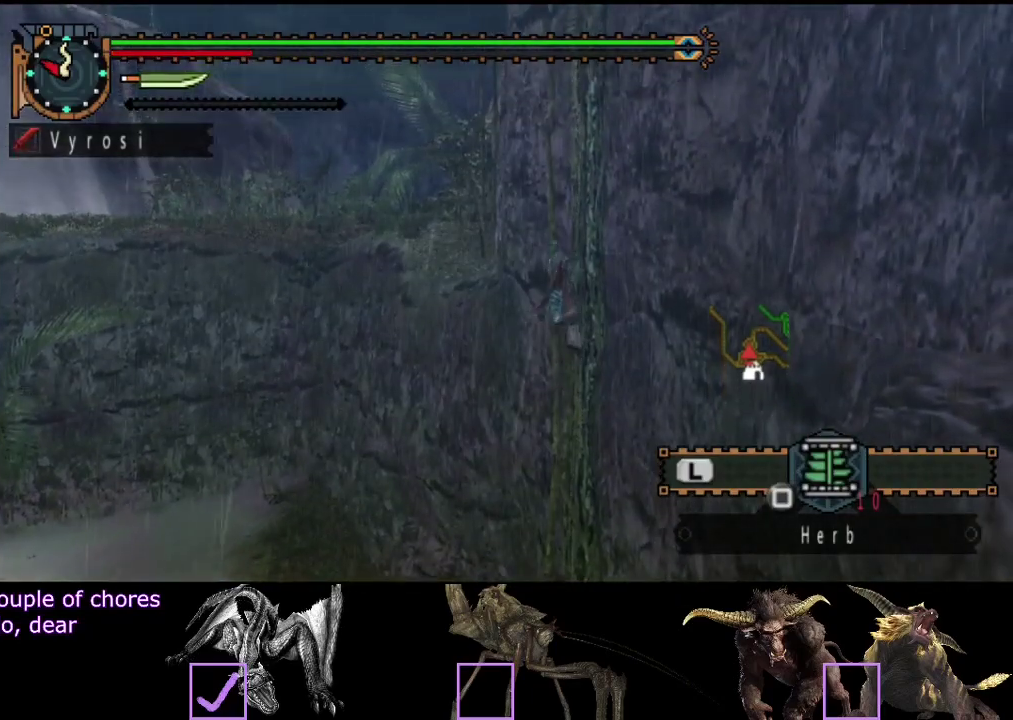
{"buttons": [], "left_stick": "up", "right_stick": "center", "events": []}
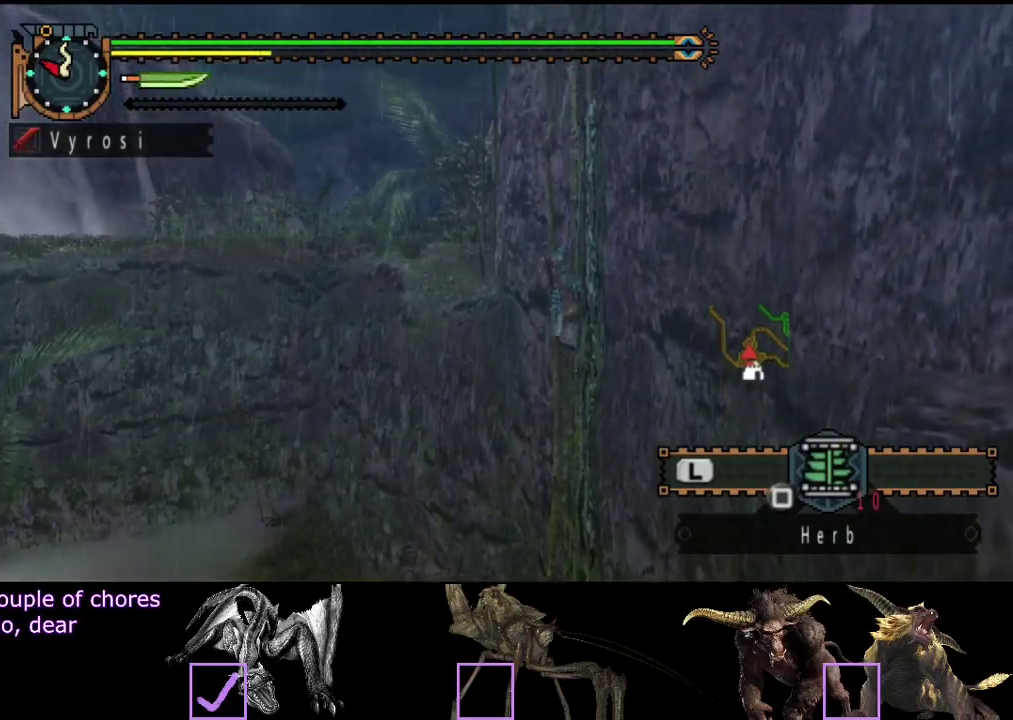
{"buttons": [], "left_stick": "up", "right_stick": "center", "events": []}
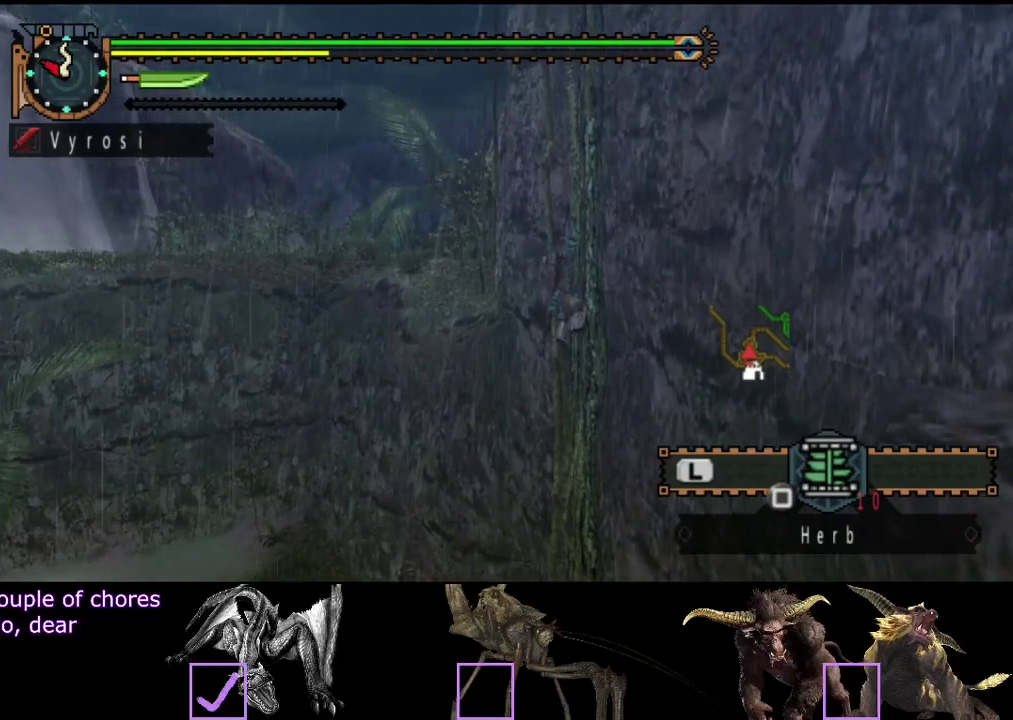
{"buttons": [], "left_stick": "up", "right_stick": "center", "events": []}
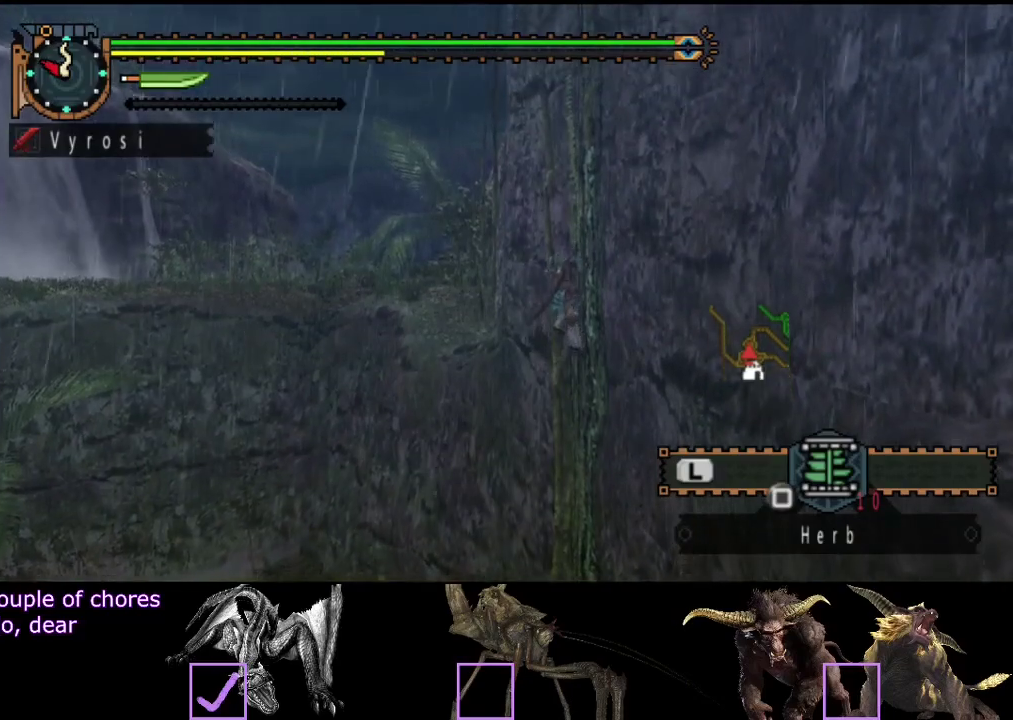
{"buttons": [], "left_stick": "up", "right_stick": "center", "events": []}
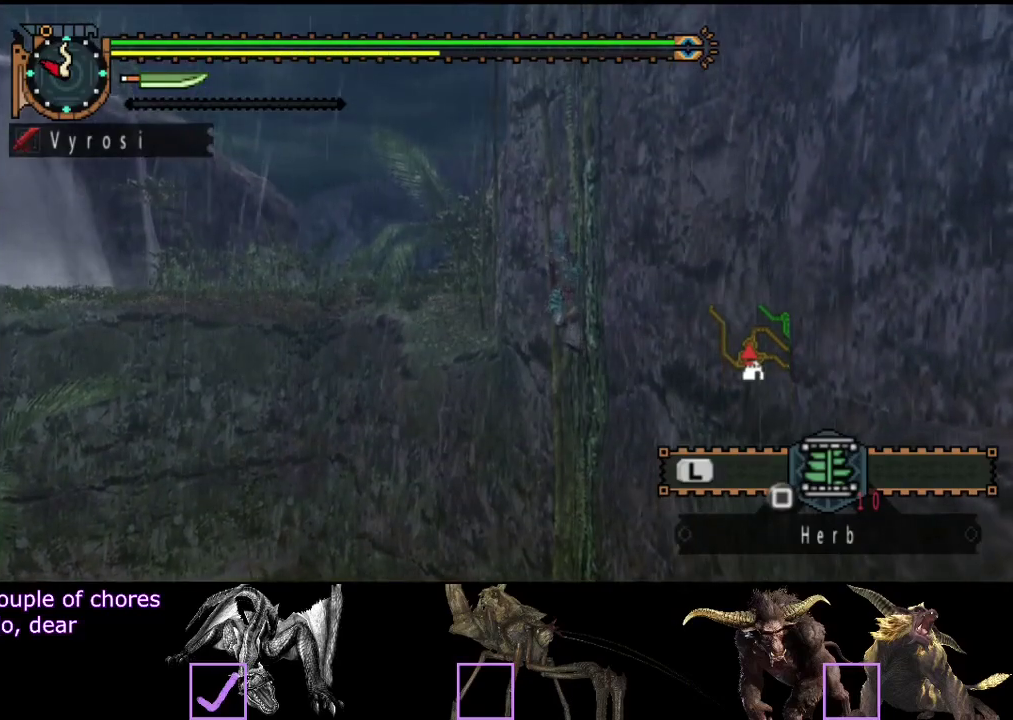
{"buttons": [], "left_stick": "up", "right_stick": "center", "events": []}
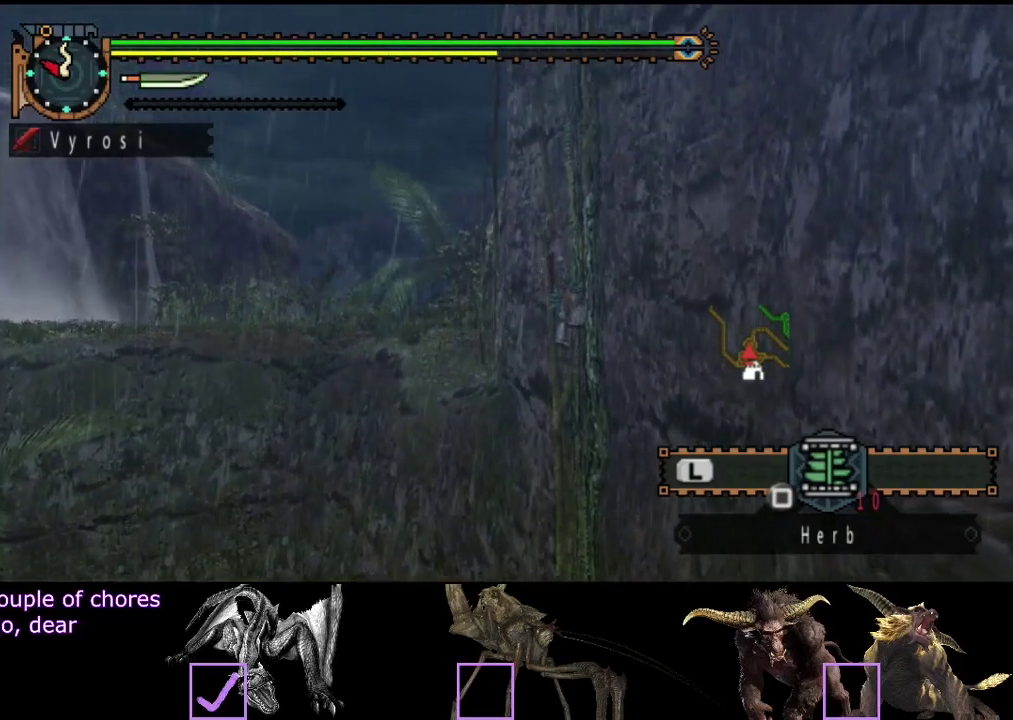
{"buttons": [], "left_stick": "up", "right_stick": "center", "events": []}
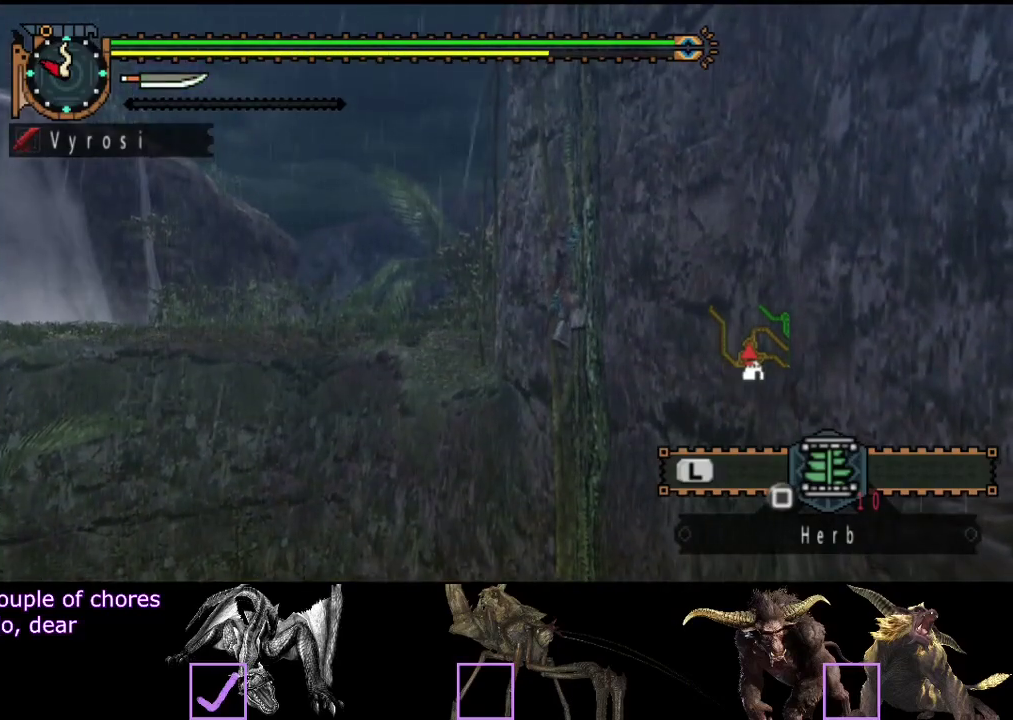
{"buttons": [], "left_stick": "up", "right_stick": "center", "events": []}
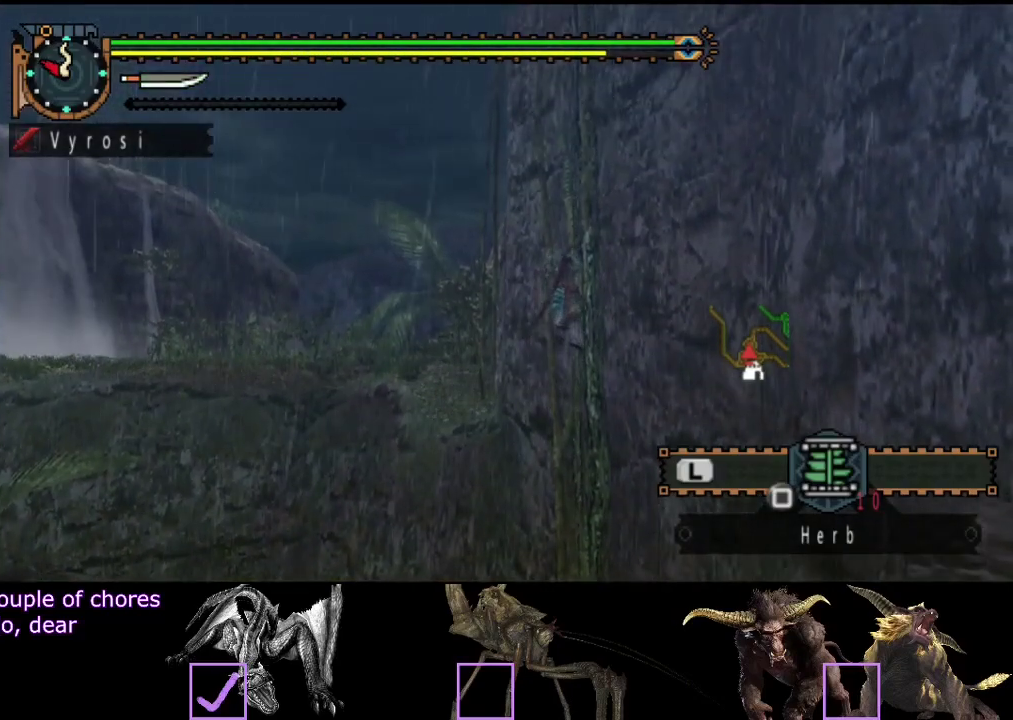
{"buttons": ["R2"], "left_stick": "up", "right_stick": "center", "events": [[17, "R2", "down"]]}
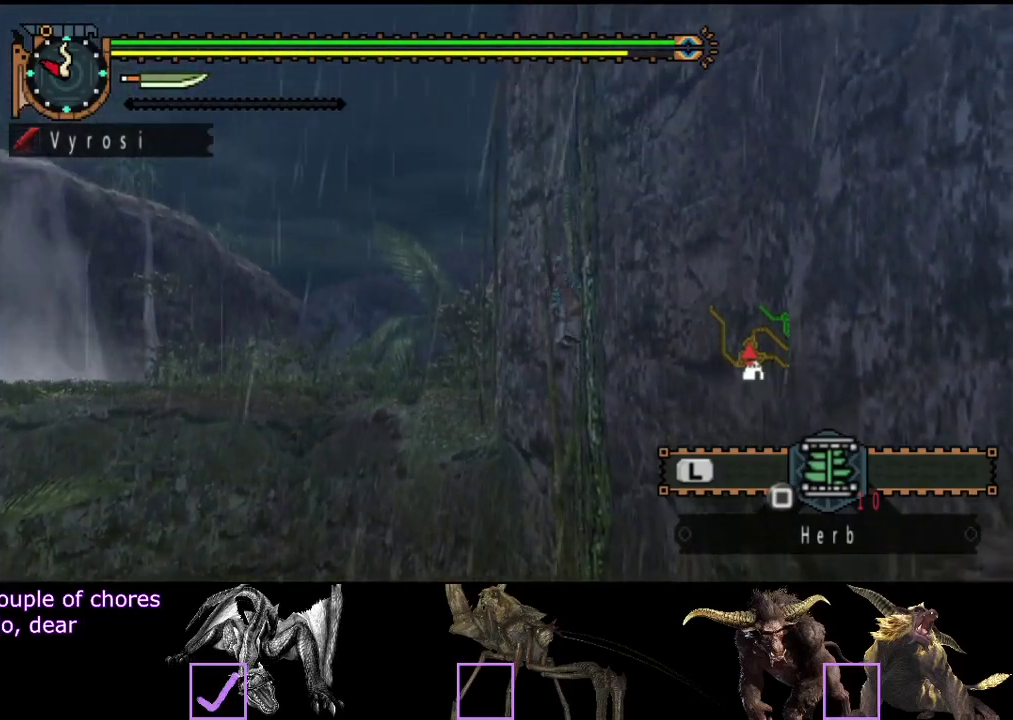
{"buttons": ["R2"], "left_stick": "up", "right_stick": "center", "events": []}
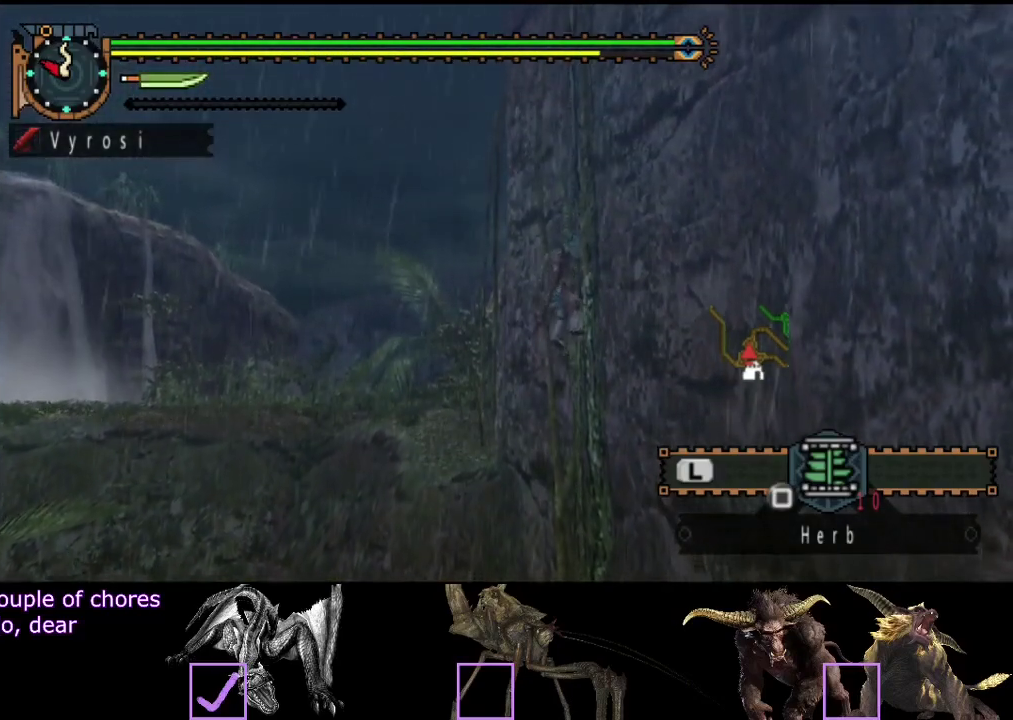
{"buttons": ["R2"], "left_stick": "up", "right_stick": "center", "events": []}
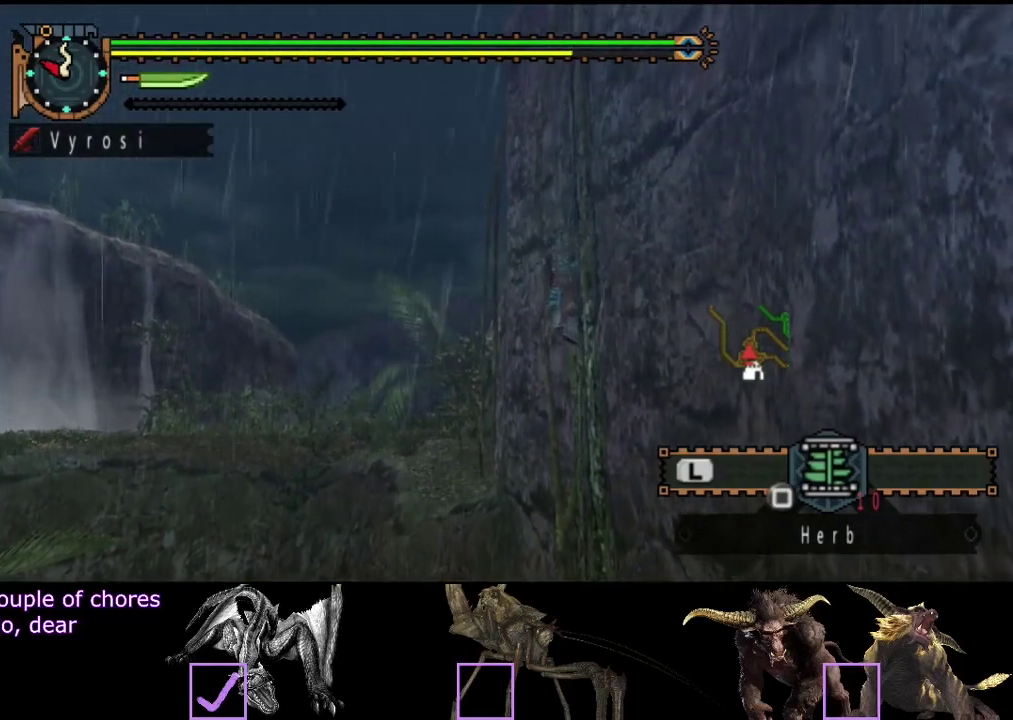
{"buttons": ["R2"], "left_stick": "up", "right_stick": "center", "events": []}
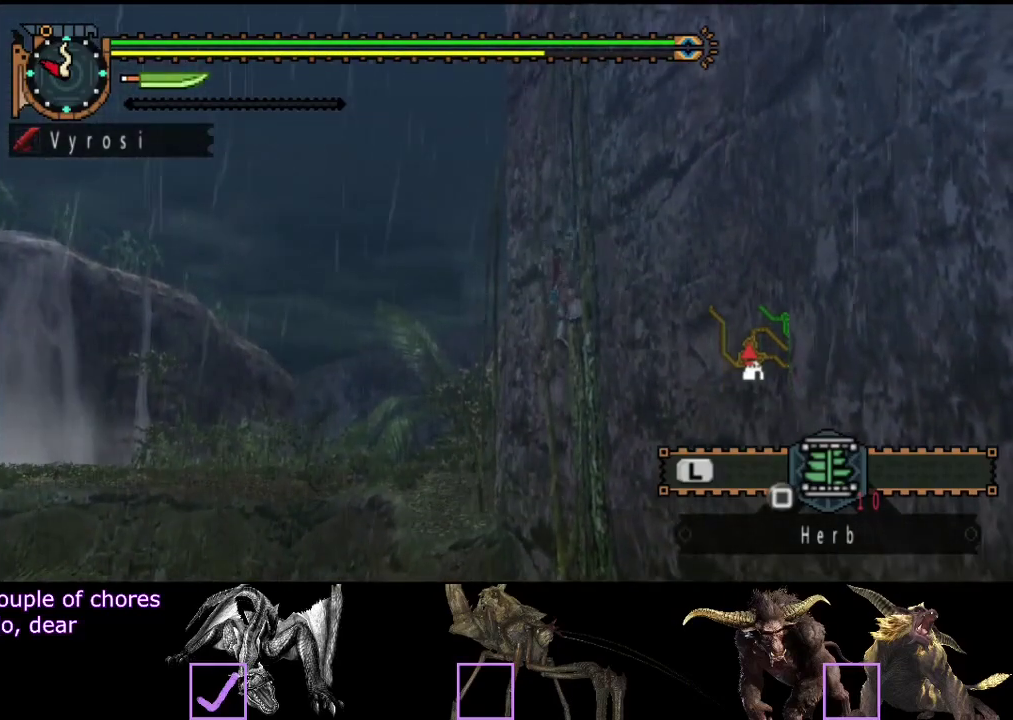
{"buttons": ["R2"], "left_stick": "up", "right_stick": "center", "events": []}
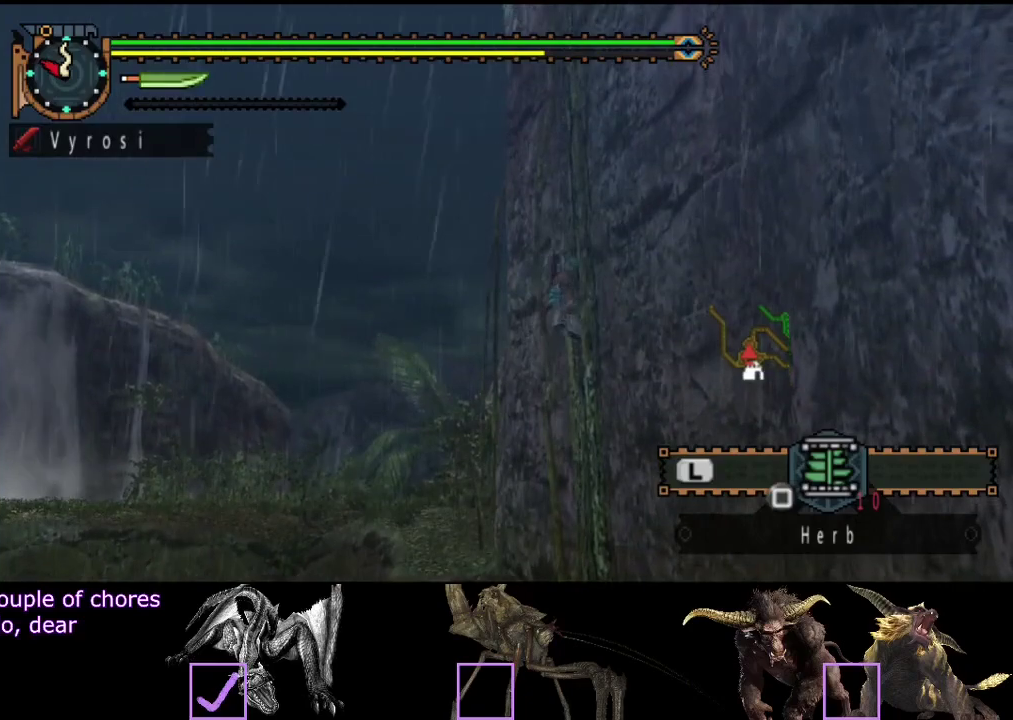
{"buttons": ["R2"], "left_stick": "up", "right_stick": "center", "events": []}